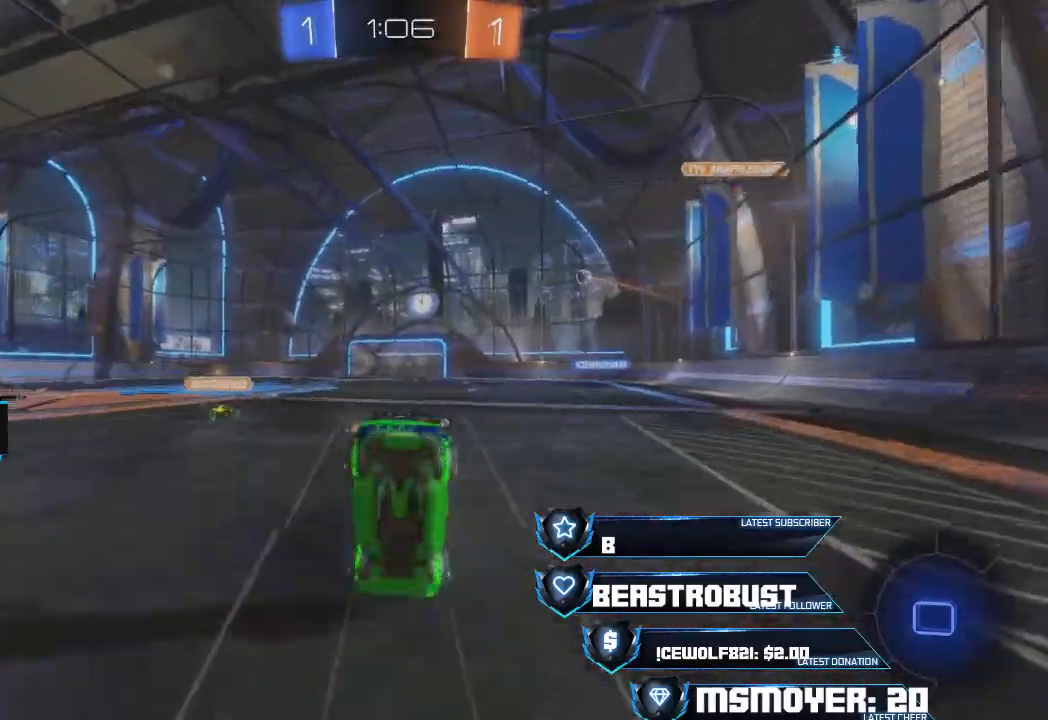
Gameplay with a controller (PlayStation layout); each line is a JSON object with the inputs held at the frame after it. "events" lists button and stick changes between this image and that frame as [ms after this image, input, new state], when the widget could be followed in between.
{"buttons": ["R2"], "left_stick": "center", "right_stick": "center", "events": [[33, "SQUARE", "up"], [133, "TRIANGLE", "down"], [233, "TRIANGLE", "up"], [467, "left_stick", "center"]]}
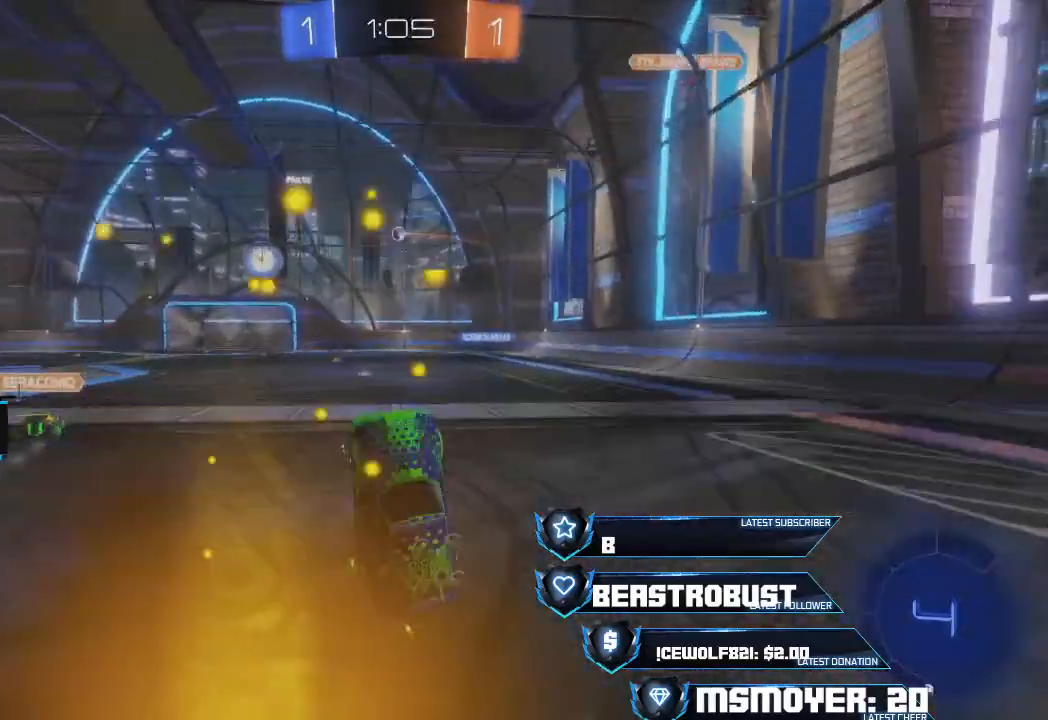
{"buttons": ["CROSS", "R2"], "left_stick": "up", "right_stick": "center", "events": [[67, "left_stick", "up-left"], [133, "left_stick", "up"], [200, "TRIANGLE", "down"], [300, "TRIANGLE", "up"], [400, "CROSS", "down"]]}
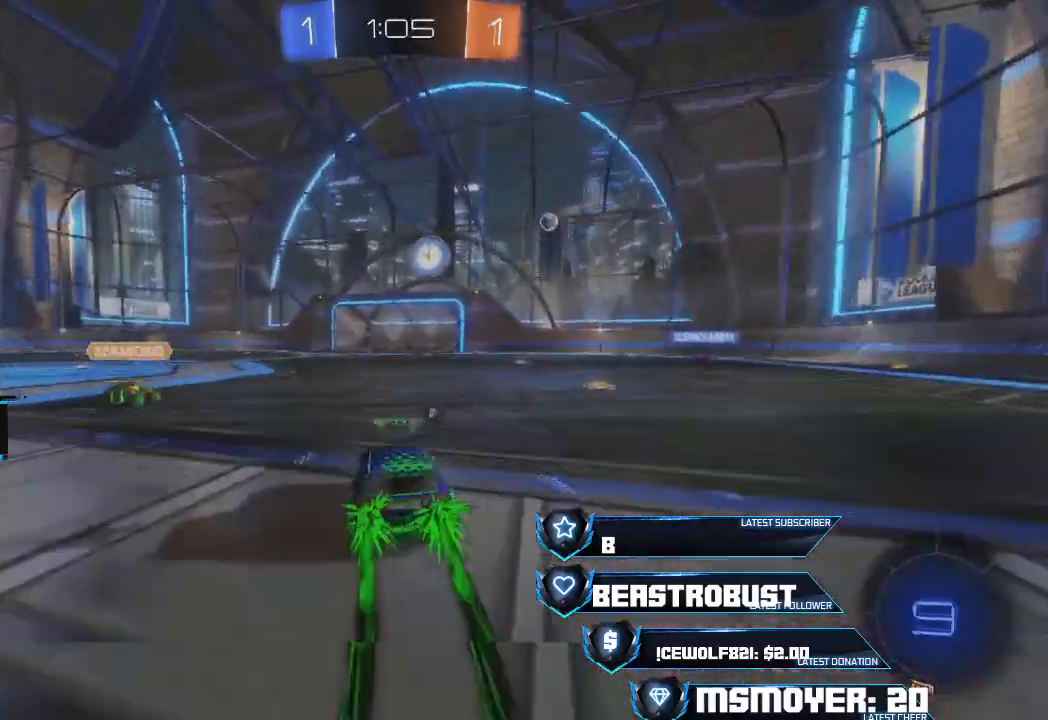
{"buttons": ["CROSS", "R2"], "left_stick": "center", "right_stick": "center", "events": [[33, "left_stick", "up-left"], [200, "left_stick", "up"], [333, "left_stick", "center"]]}
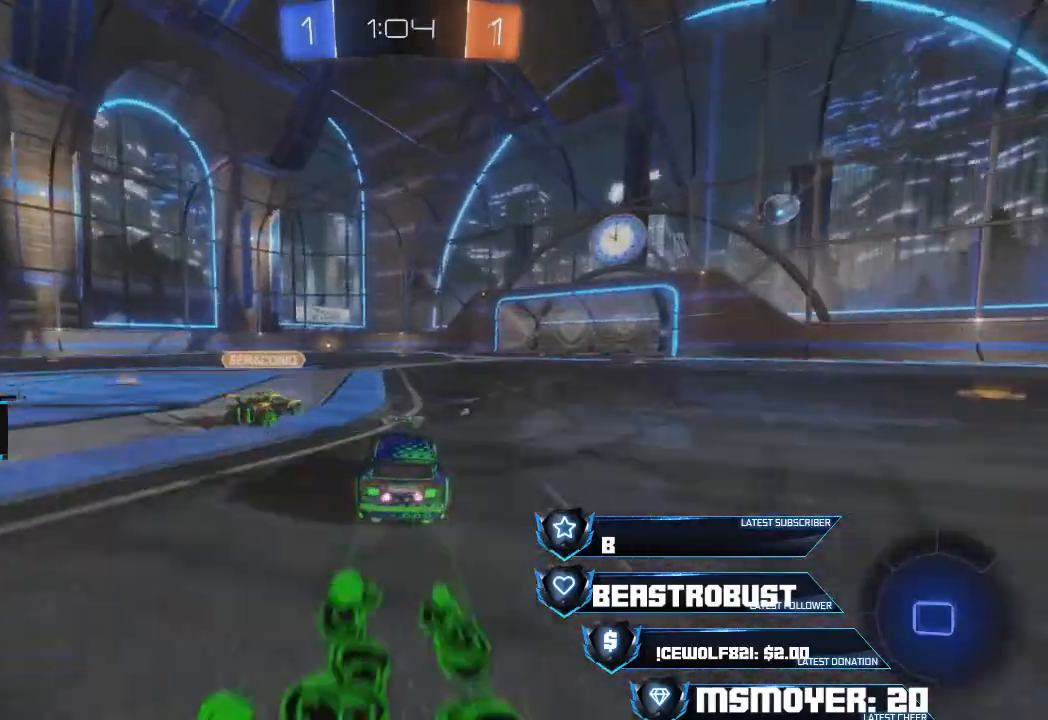
{"buttons": ["SQUARE", "L2", "R2"], "left_stick": "up-right", "right_stick": "center", "events": [[100, "left_stick", "left"], [267, "CROSS", "up"], [300, "CROSS", "down"], [367, "left_stick", "right"], [400, "CROSS", "up"], [433, "SQUARE", "down"], [467, "left_stick", "up-right"], [500, "L2", "down"]]}
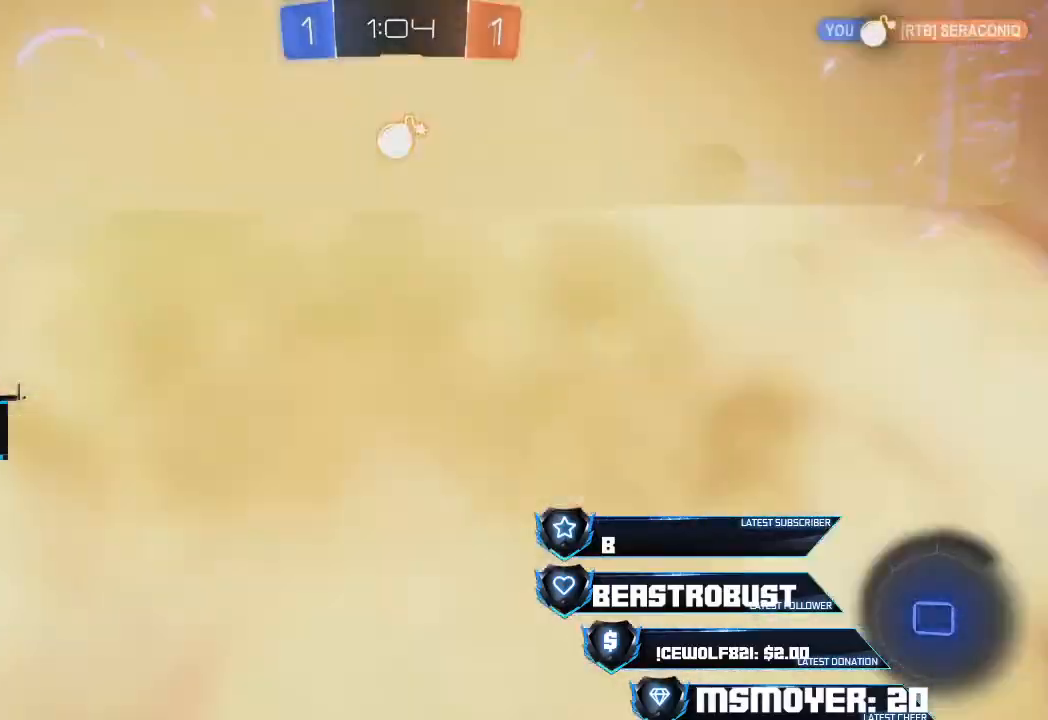
{"buttons": ["R2"], "left_stick": "up-right", "right_stick": "center", "events": [[33, "CROSS", "down"], [100, "SQUARE", "up"], [133, "SQUARE", "down"], [233, "CROSS", "up"], [233, "L2", "up"], [233, "SQUARE", "up"], [333, "left_stick", "center"], [467, "left_stick", "up-right"]]}
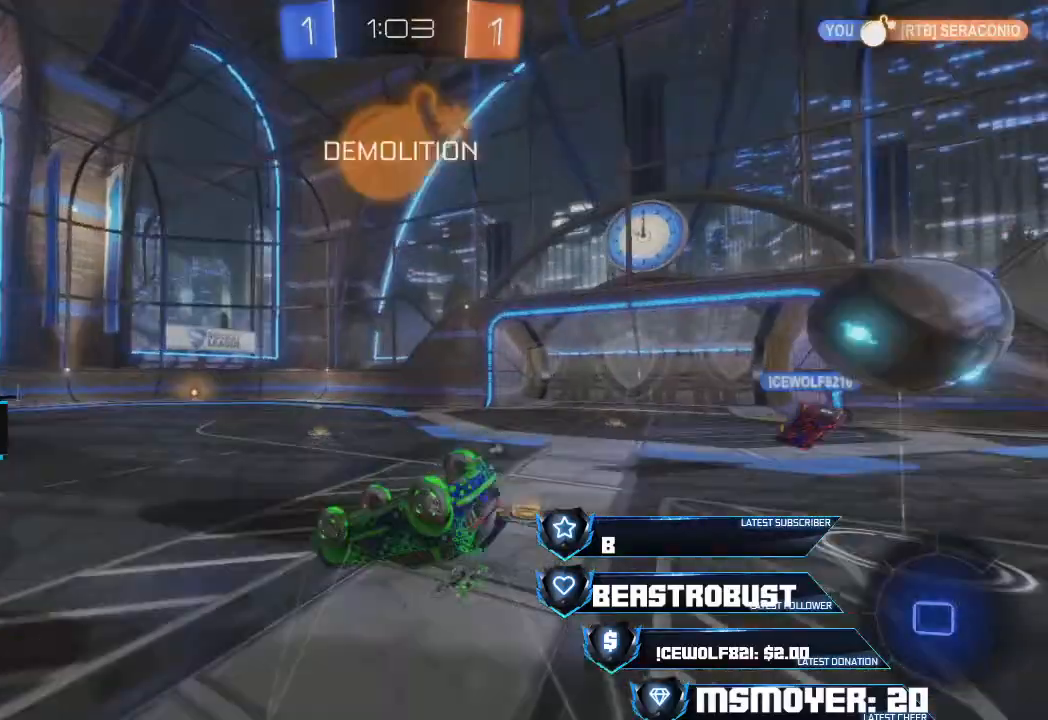
{"buttons": ["R2"], "left_stick": "center", "right_stick": "center", "events": [[67, "R2", "up"], [100, "TRIANGLE", "down"], [167, "R2", "down"], [200, "TRIANGLE", "up"], [333, "CIRCLE", "down"], [400, "left_stick", "center"], [433, "CIRCLE", "up"]]}
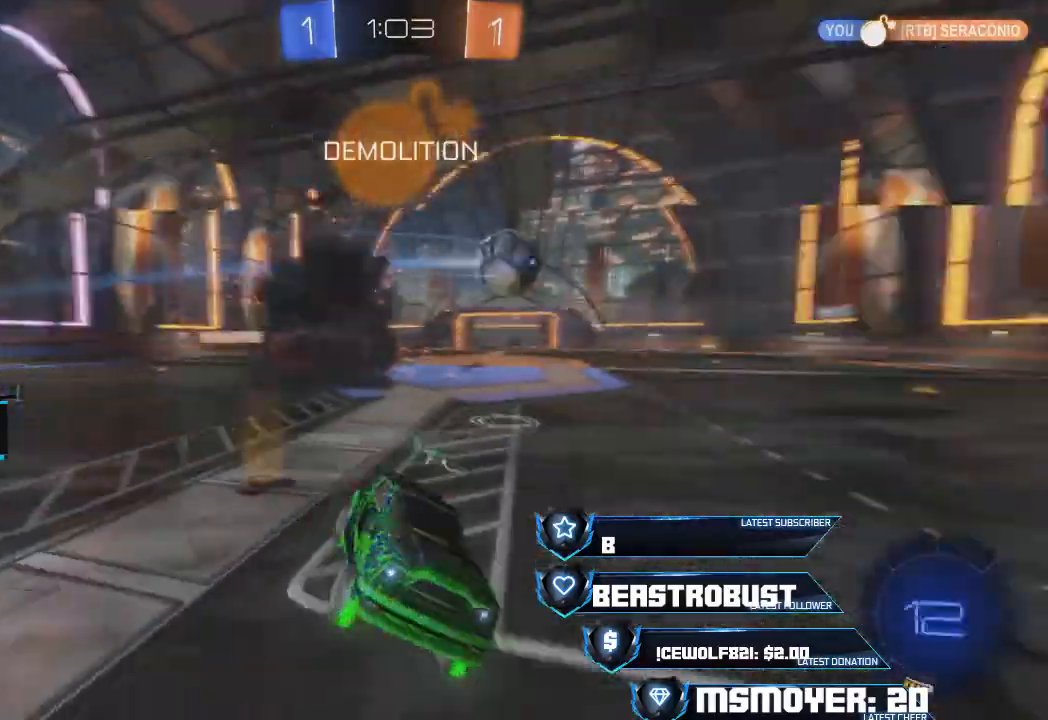
{"buttons": ["CROSS", "R2"], "left_stick": "up-left", "right_stick": "center", "events": [[33, "left_stick", "up-right"], [167, "CIRCLE", "down"], [167, "left_stick", "center"], [267, "left_stick", "up-right"], [400, "CROSS", "down"], [400, "left_stick", "center"], [500, "CIRCLE", "up"], [500, "left_stick", "up-left"]]}
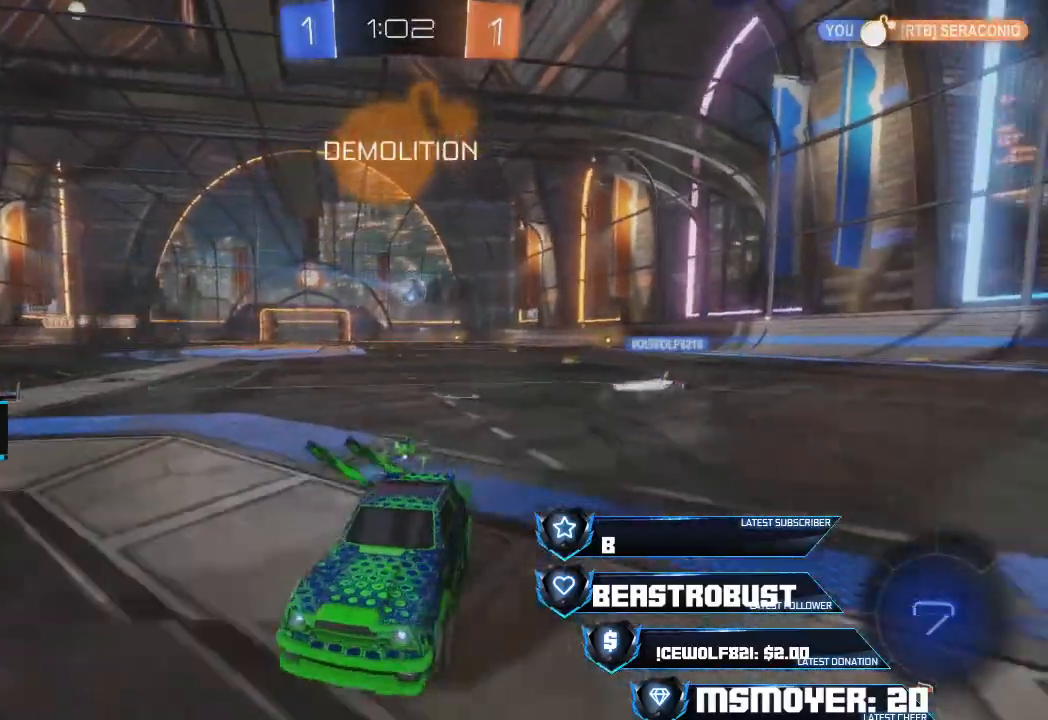
{"buttons": ["CIRCLE", "R2"], "left_stick": "right", "right_stick": "center", "events": [[100, "CIRCLE", "down"], [233, "left_stick", "right"], [267, "CROSS", "up"]]}
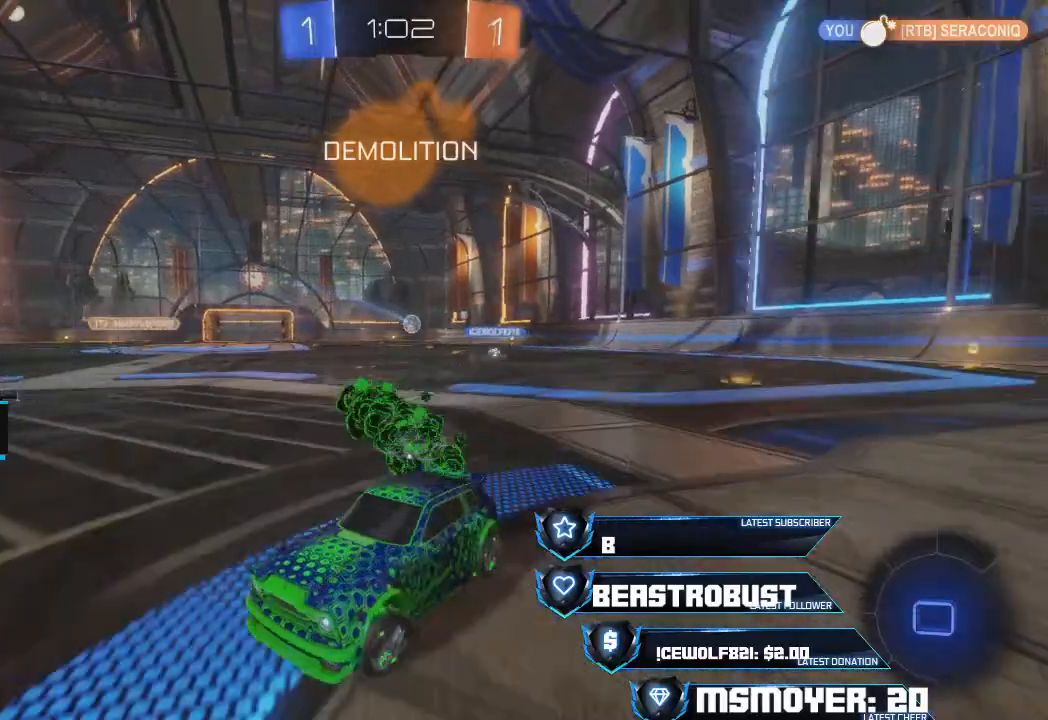
{"buttons": ["CROSS", "R2"], "left_stick": "up-right", "right_stick": "center", "events": [[67, "CIRCLE", "up"], [100, "CROSS", "down"], [267, "left_stick", "center"], [433, "left_stick", "up-right"]]}
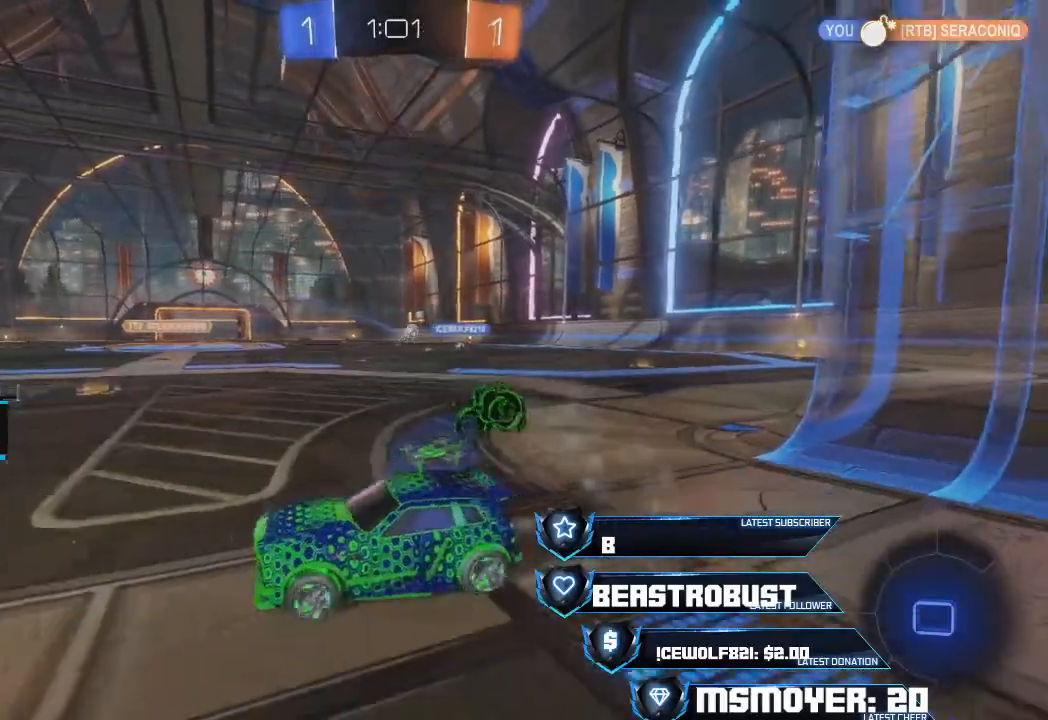
{"buttons": ["CROSS", "R2"], "left_stick": "up-right", "right_stick": "center", "events": [[133, "left_stick", "center"], [233, "left_stick", "up-right"], [400, "CROSS", "up"], [500, "CROSS", "down"]]}
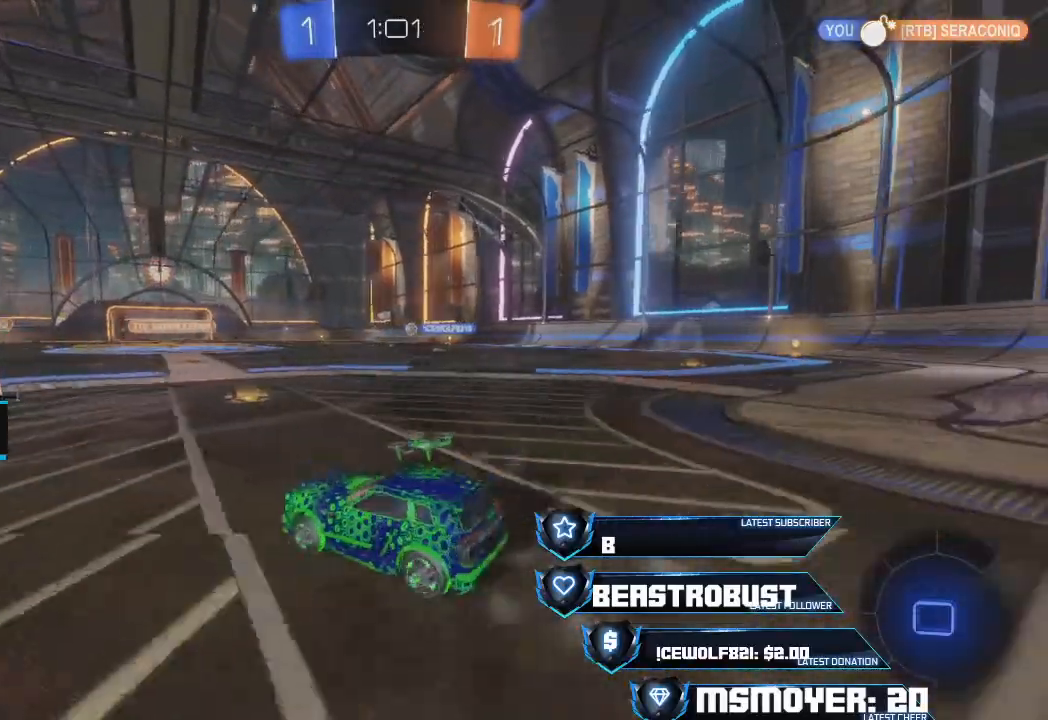
{"buttons": ["R2"], "left_stick": "center", "right_stick": "center", "events": [[167, "left_stick", "center"], [233, "left_stick", "right"], [300, "CROSS", "up"], [467, "left_stick", "center"]]}
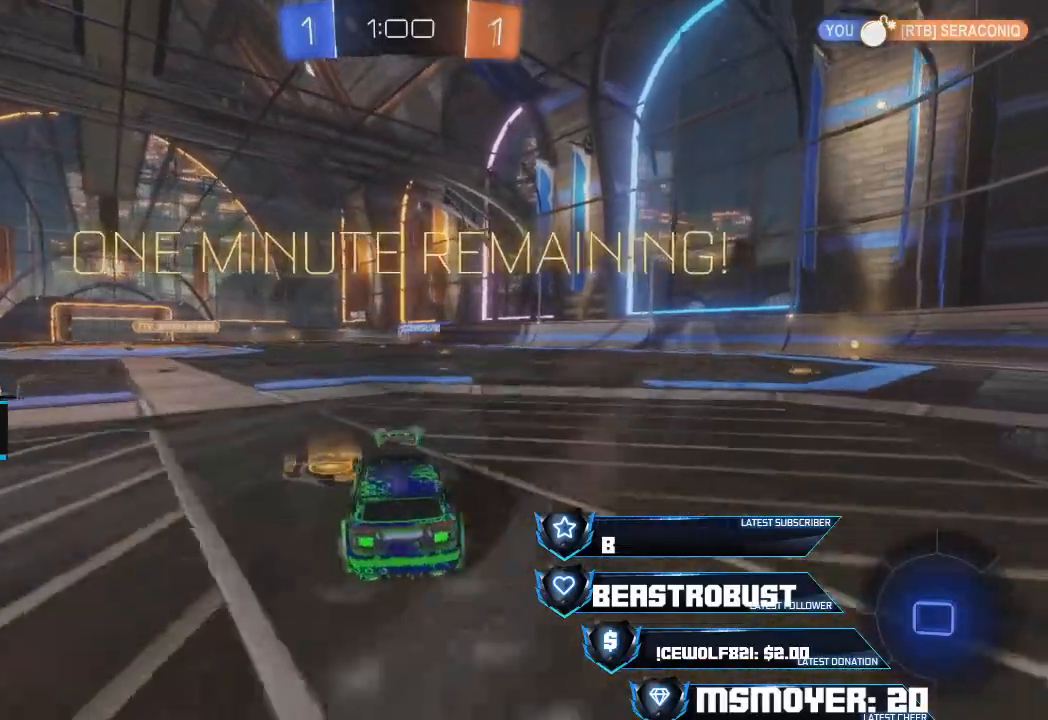
{"buttons": ["CROSS", "R2"], "left_stick": "left", "right_stick": "center", "events": [[67, "CROSS", "down"], [167, "left_stick", "right"], [300, "left_stick", "center"], [433, "left_stick", "left"]]}
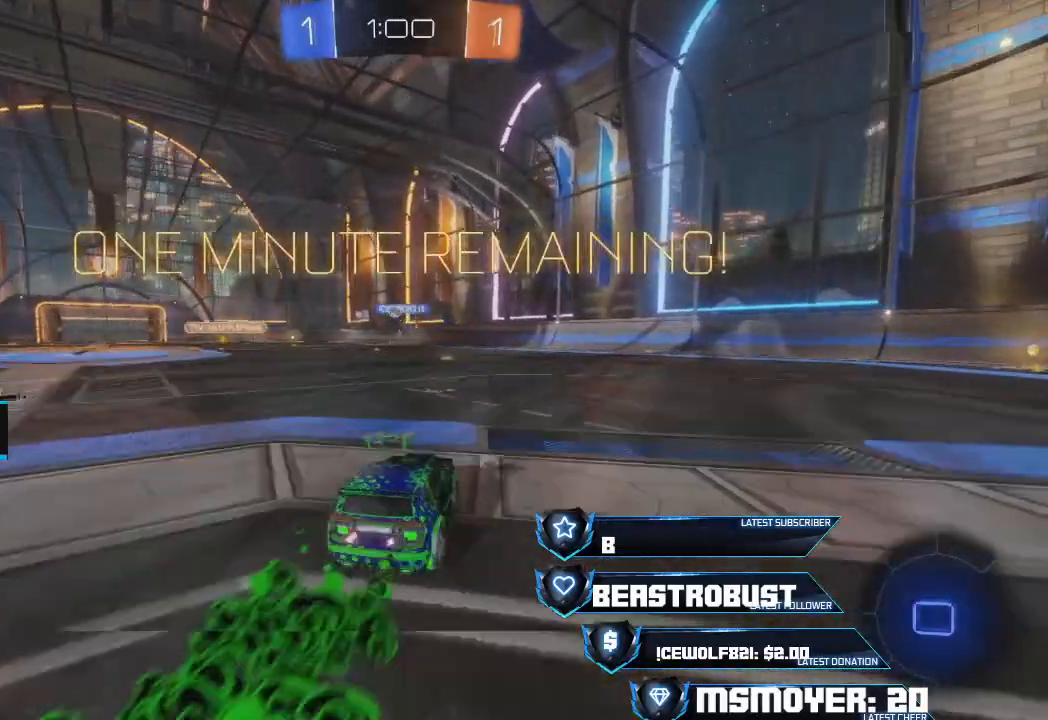
{"buttons": [], "left_stick": "center", "right_stick": "center", "events": [[67, "left_stick", "center"], [100, "CROSS", "up"], [133, "L2", "down"], [133, "SQUARE", "down"], [133, "left_stick", "up"], [233, "SQUARE", "up"], [267, "SQUARE", "down"], [333, "SQUARE", "up"], [367, "L2", "up"], [400, "R2", "up"], [433, "left_stick", "center"]]}
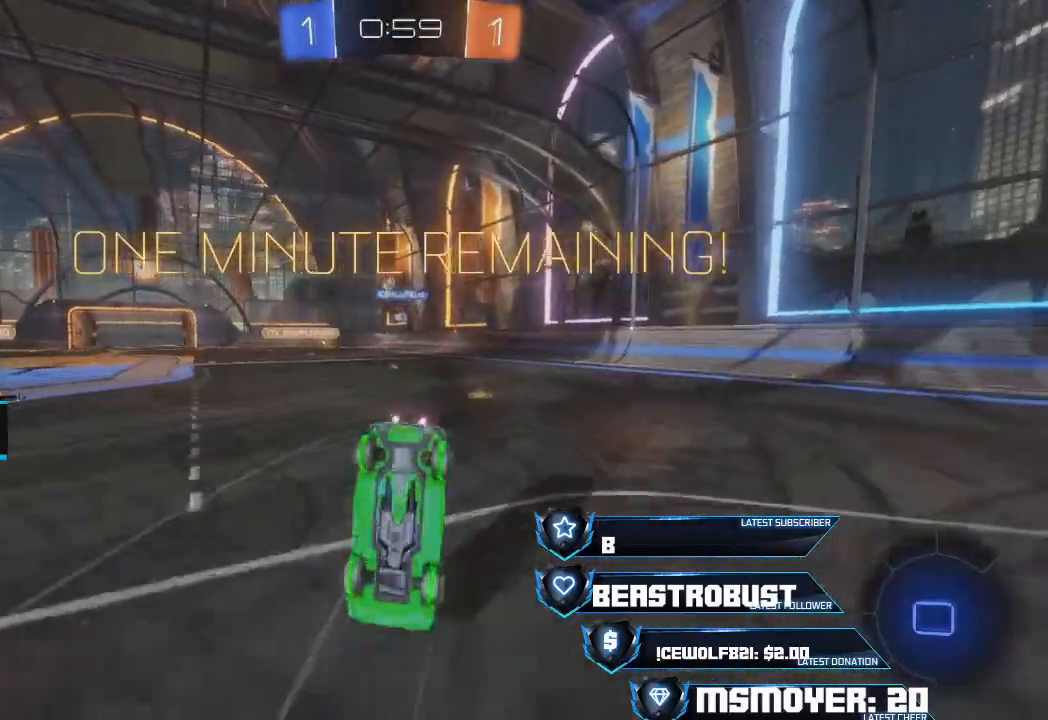
{"buttons": ["CIRCLE", "R2"], "left_stick": "up-left", "right_stick": "center", "events": [[133, "R2", "down"], [167, "left_stick", "up-left"], [333, "left_stick", "center"], [433, "CIRCLE", "down"], [500, "left_stick", "up-left"]]}
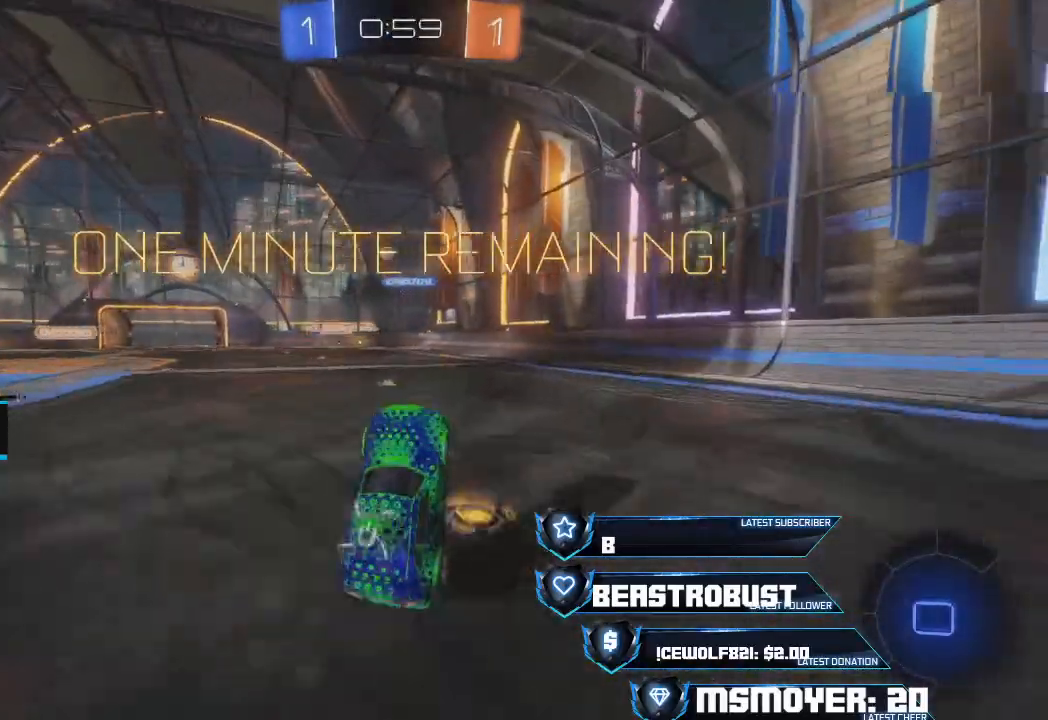
{"buttons": ["CROSS", "R2", "L3"], "left_stick": "left", "right_stick": "center", "events": [[67, "CIRCLE", "up"], [100, "left_stick", "center"], [267, "left_stick", "left"], [433, "CROSS", "down"], [433, "L3", "down"]]}
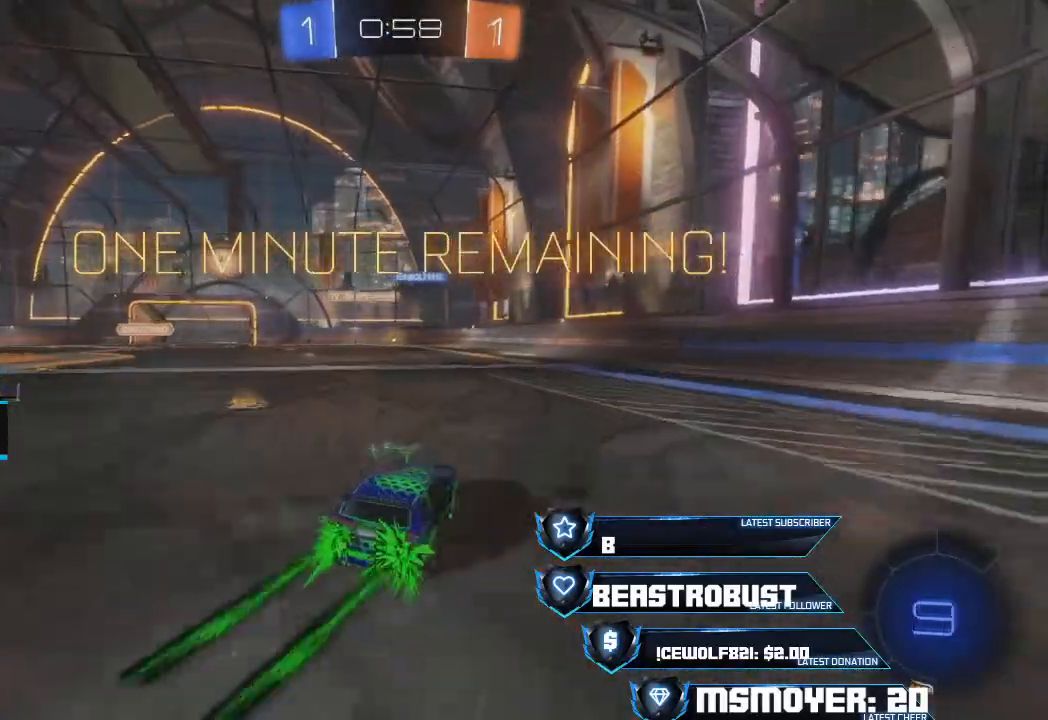
{"buttons": ["R2"], "left_stick": "center", "right_stick": "center", "events": [[133, "CROSS", "up"], [167, "L3", "up"], [333, "left_stick", "center"]]}
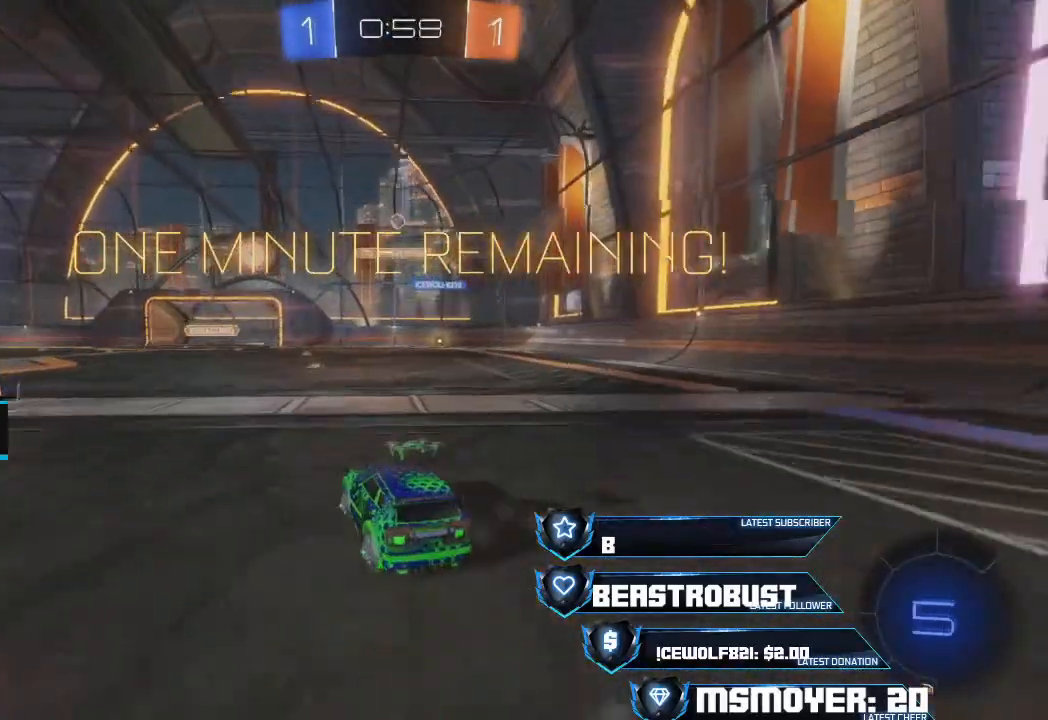
{"buttons": [], "left_stick": "center", "right_stick": "center", "events": [[67, "left_stick", "right"], [167, "left_stick", "center"], [333, "R2", "up"], [333, "left_stick", "up-left"], [367, "L2", "down"], [467, "L2", "up"], [467, "left_stick", "center"]]}
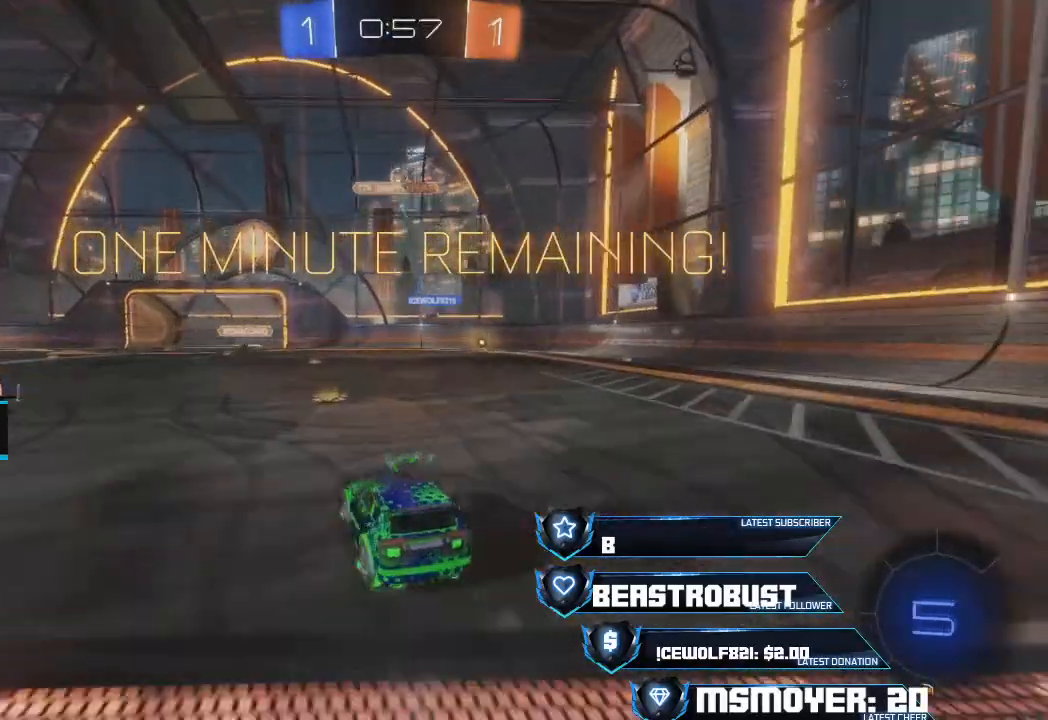
{"buttons": ["R2"], "left_stick": "left", "right_stick": "center", "events": [[67, "left_stick", "left"], [133, "L2", "down"], [300, "L2", "up"], [300, "L3", "down"], [300, "R2", "down"], [467, "L3", "up"]]}
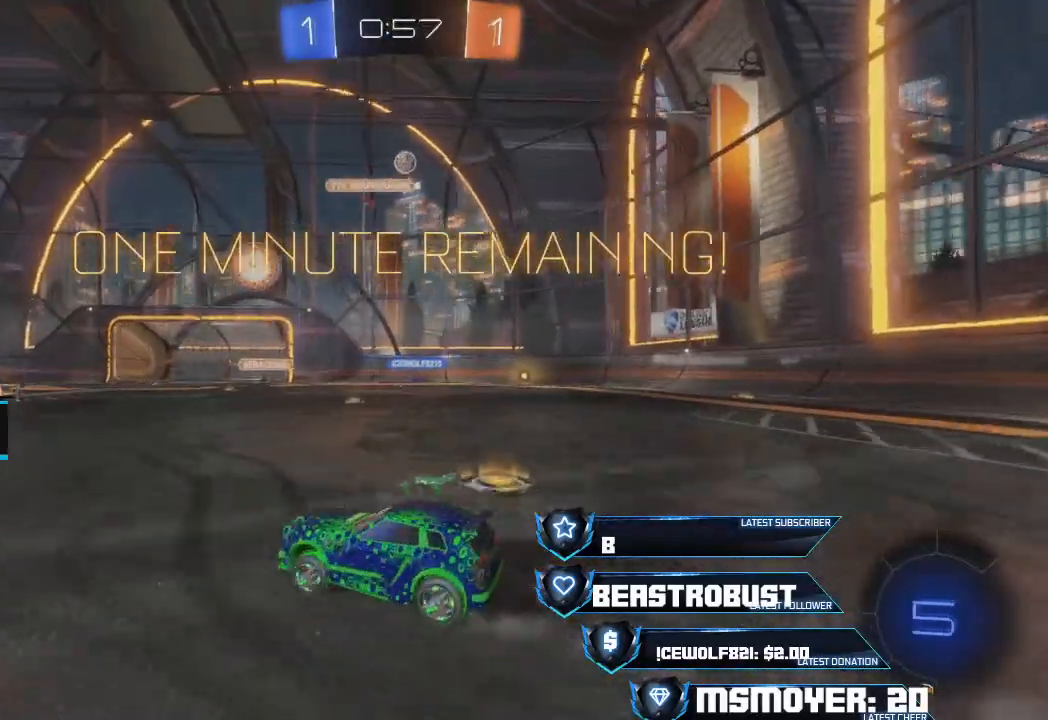
{"buttons": [], "left_stick": "right", "right_stick": "center", "events": [[33, "left_stick", "right"], [133, "R2", "up"]]}
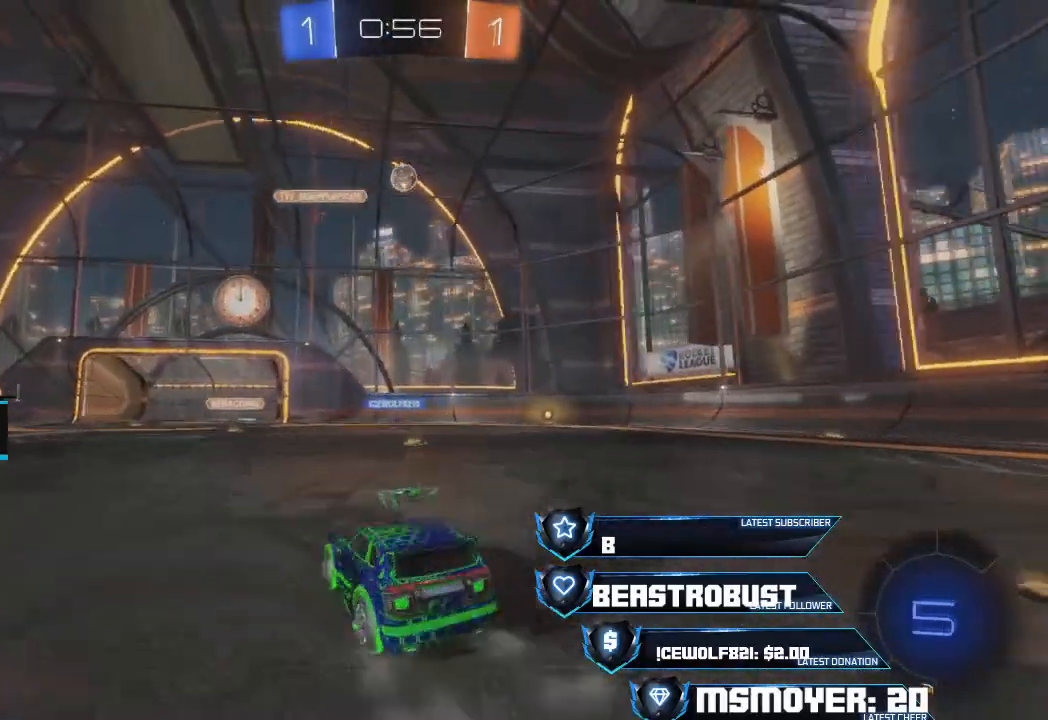
{"buttons": [], "left_stick": "center", "right_stick": "center", "events": [[100, "left_stick", "center"], [133, "R2", "down"], [233, "R2", "up"], [233, "left_stick", "left"], [333, "R2", "down"], [400, "left_stick", "center"], [467, "R2", "up"]]}
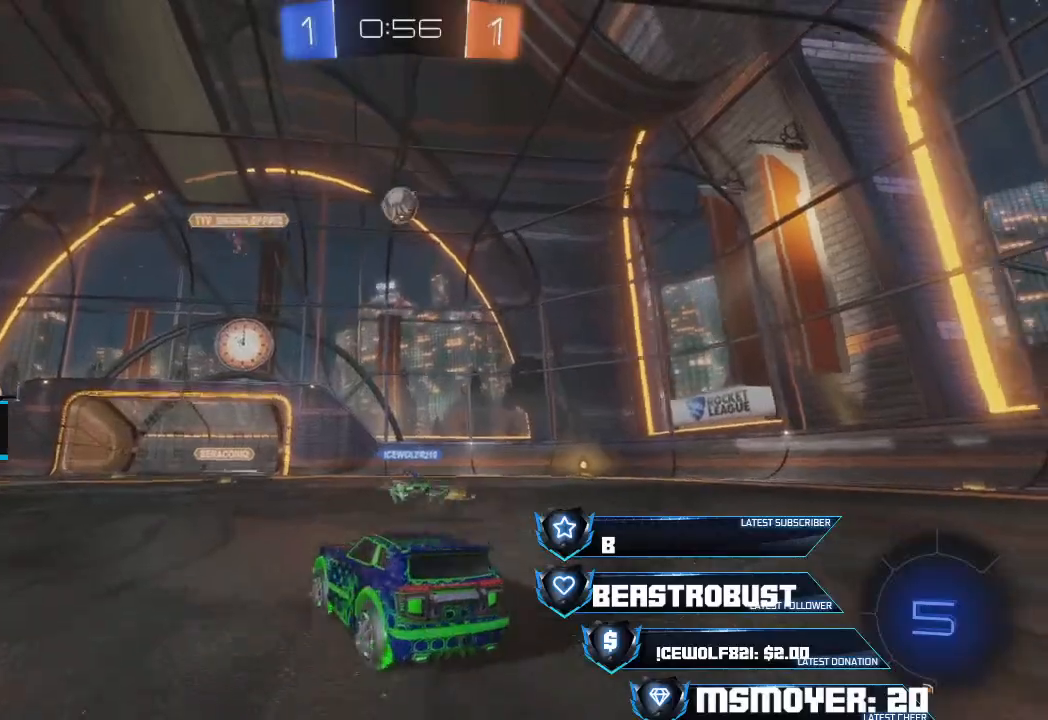
{"buttons": ["R2"], "left_stick": "center", "right_stick": "center", "events": [[67, "left_stick", "right"], [167, "left_stick", "center"], [233, "R2", "down"], [367, "left_stick", "left"], [400, "R2", "up"], [467, "R2", "down"], [467, "left_stick", "center"]]}
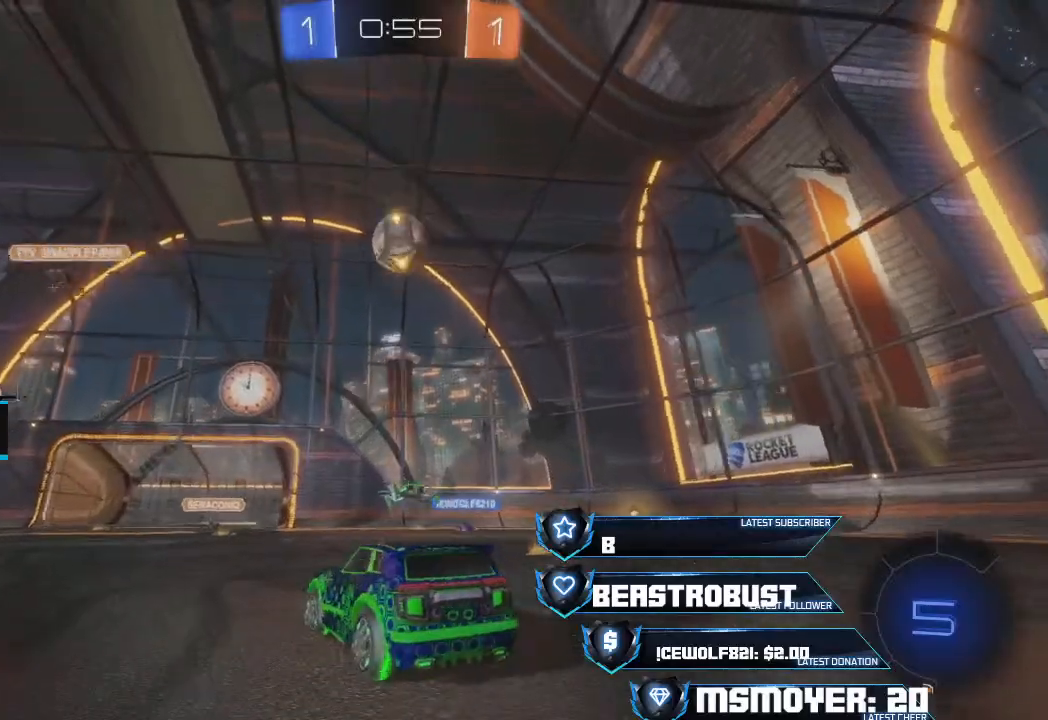
{"buttons": ["CROSS", "SQUARE", "R2", "L3"], "left_stick": "left", "right_stick": "center", "events": [[133, "left_stick", "right"], [267, "R2", "up"], [267, "left_stick", "down"], [333, "CROSS", "down"], [333, "R2", "down"], [333, "SQUARE", "down"], [333, "left_stick", "center"], [400, "CROSS", "up"], [400, "SQUARE", "up"], [433, "CROSS", "down"], [433, "SQUARE", "down"], [467, "L3", "down"], [500, "left_stick", "left"]]}
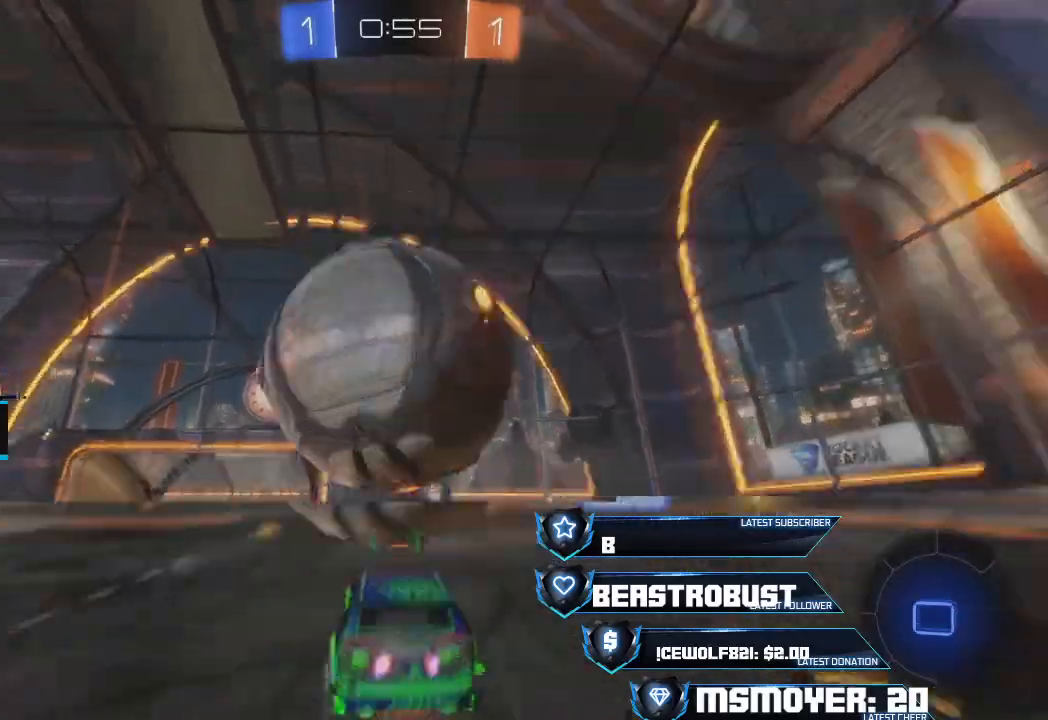
{"buttons": [], "left_stick": "down-left", "right_stick": "center", "events": [[33, "CROSS", "up"], [33, "SQUARE", "up"], [33, "left_stick", "down-left"], [67, "CROSS", "down"], [67, "SQUARE", "down"], [100, "CROSS", "up"], [100, "SQUARE", "up"], [167, "L3", "up"], [233, "CIRCLE", "down"], [233, "TRIANGLE", "down"], [333, "CIRCLE", "up"], [333, "TRIANGLE", "up"], [367, "R2", "up"]]}
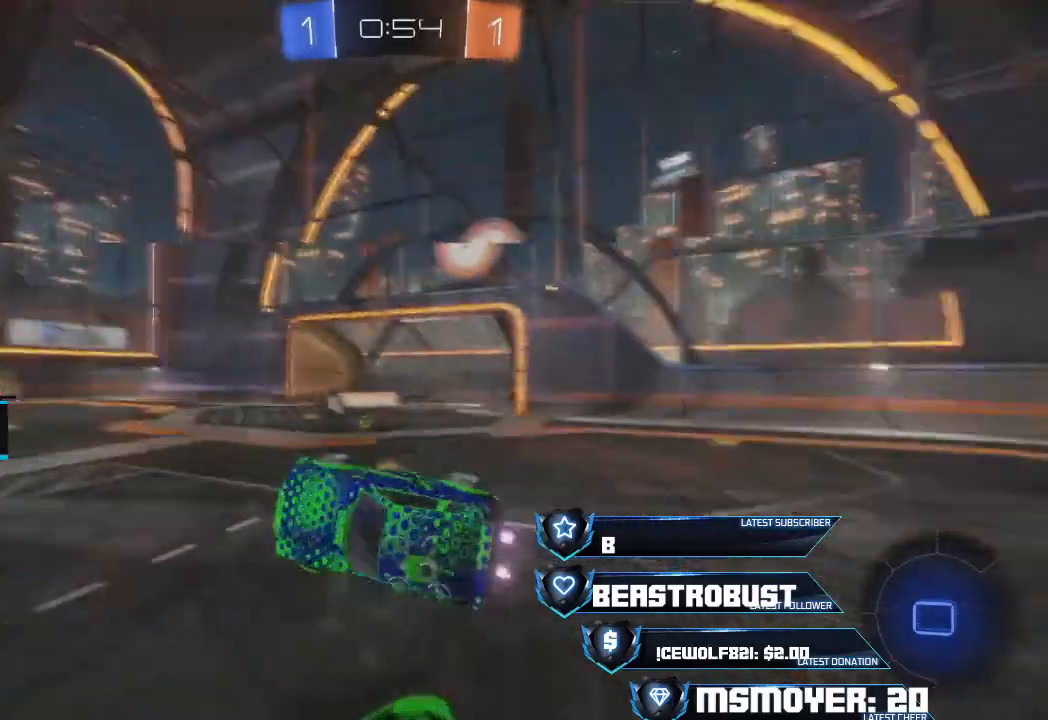
{"buttons": ["R2"], "left_stick": "up-right", "right_stick": "center", "events": [[33, "left_stick", "up-right"], [200, "CIRCLE", "down"], [200, "R2", "down"], [233, "L2", "down"], [333, "CIRCLE", "up"], [400, "TRIANGLE", "down"], [467, "L2", "up"], [500, "TRIANGLE", "up"]]}
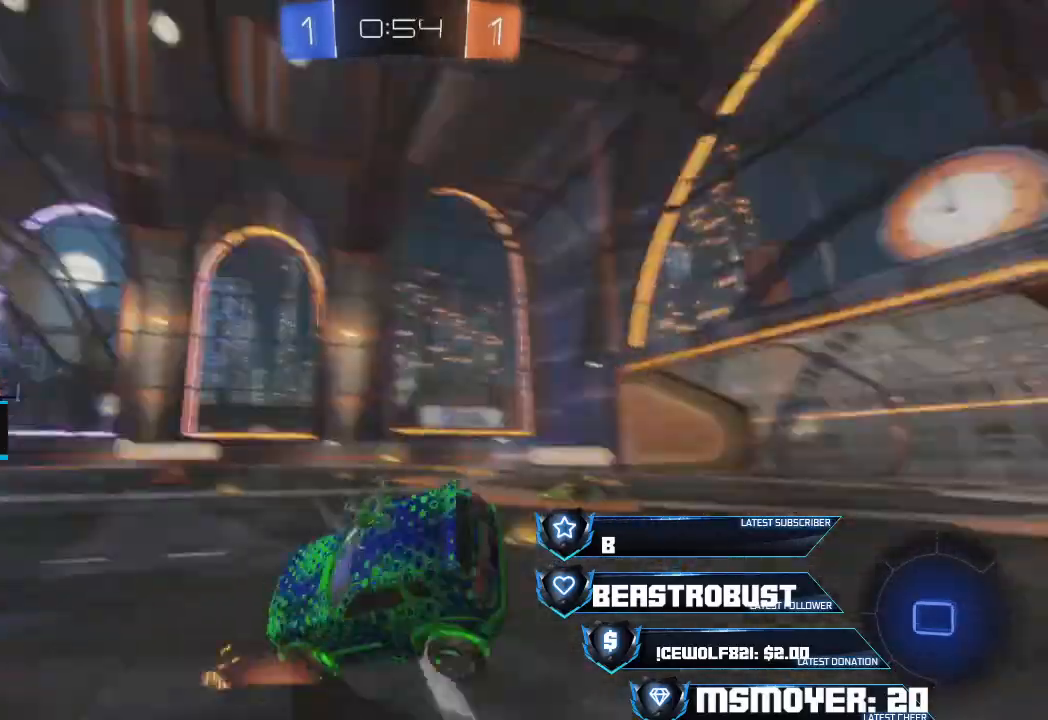
{"buttons": ["CROSS", "R2"], "left_stick": "up-left", "right_stick": "center", "events": [[100, "CROSS", "down"], [233, "left_stick", "center"], [467, "left_stick", "up-left"]]}
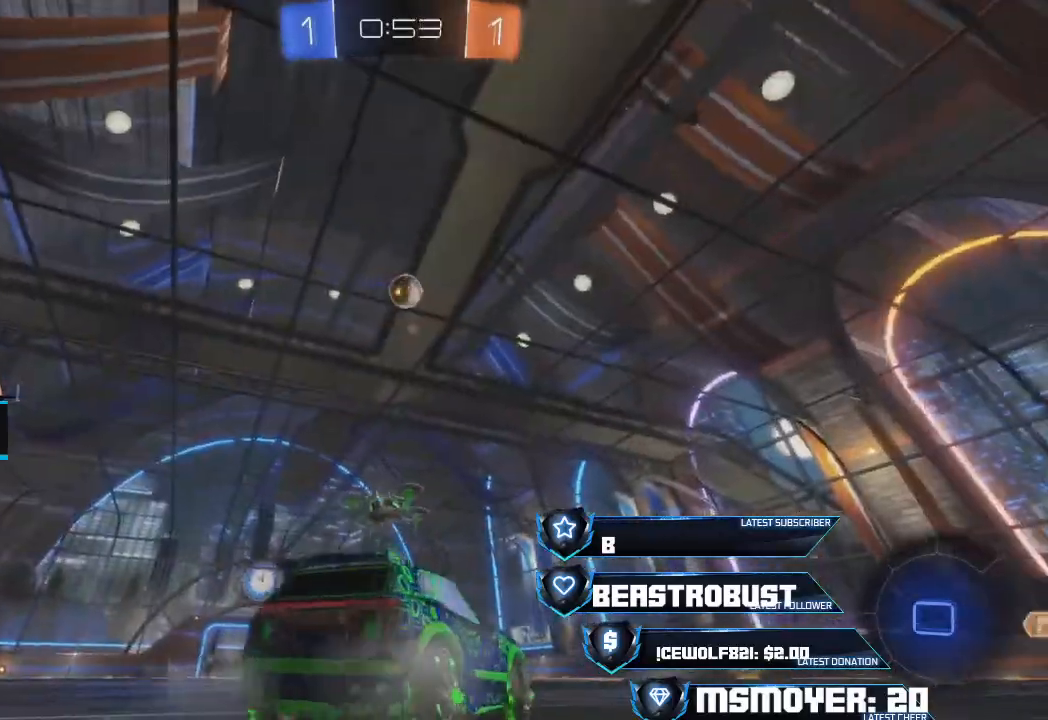
{"buttons": ["L2", "R2"], "left_stick": "up-left", "right_stick": "center", "events": [[233, "CROSS", "up"], [267, "L2", "down"], [300, "SQUARE", "down"], [367, "SQUARE", "up"], [433, "SQUARE", "down"], [500, "SQUARE", "up"]]}
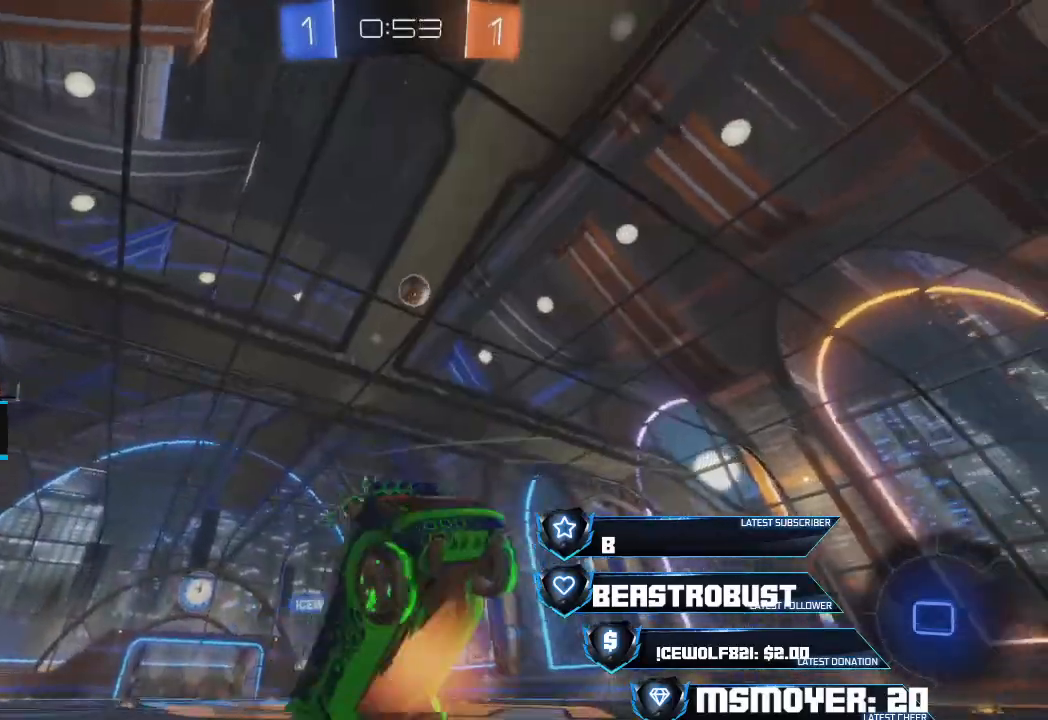
{"buttons": ["R2"], "left_stick": "up-left", "right_stick": "center", "events": [[33, "L2", "up"], [67, "TRIANGLE", "down"], [67, "left_stick", "up"], [167, "TRIANGLE", "up"], [200, "R2", "up"], [400, "R2", "down"], [467, "left_stick", "up-left"]]}
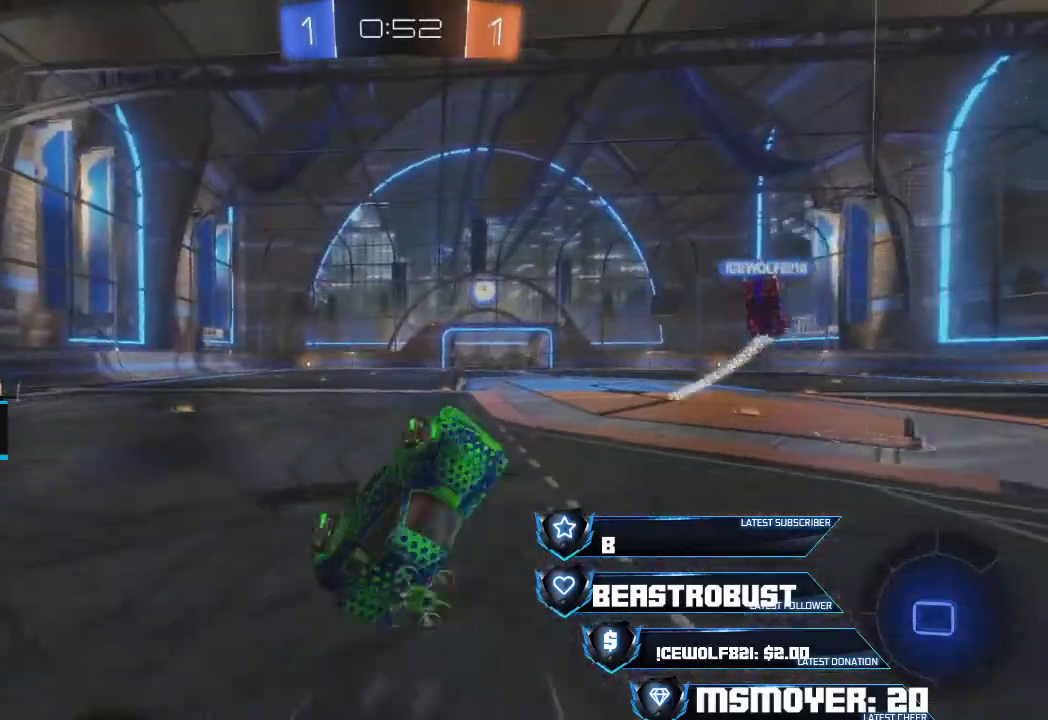
{"buttons": ["CROSS", "R2"], "left_stick": "up", "right_stick": "center", "events": [[33, "left_stick", "center"], [200, "TRIANGLE", "down"], [300, "TRIANGLE", "up"], [300, "left_stick", "up"], [400, "CROSS", "down"]]}
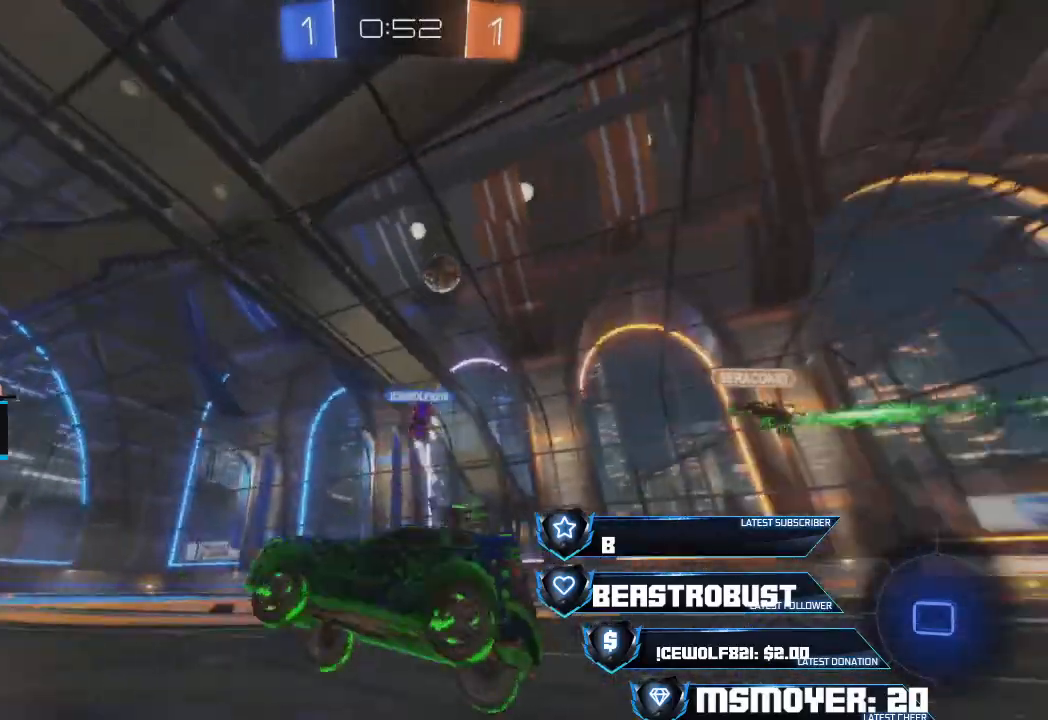
{"buttons": ["L2", "R2"], "left_stick": "up-right", "right_stick": "center", "events": [[67, "left_stick", "up-right"], [167, "left_stick", "up"], [333, "left_stick", "up-right"], [367, "CROSS", "up"], [400, "L2", "down"], [400, "SQUARE", "down"], [500, "SQUARE", "up"]]}
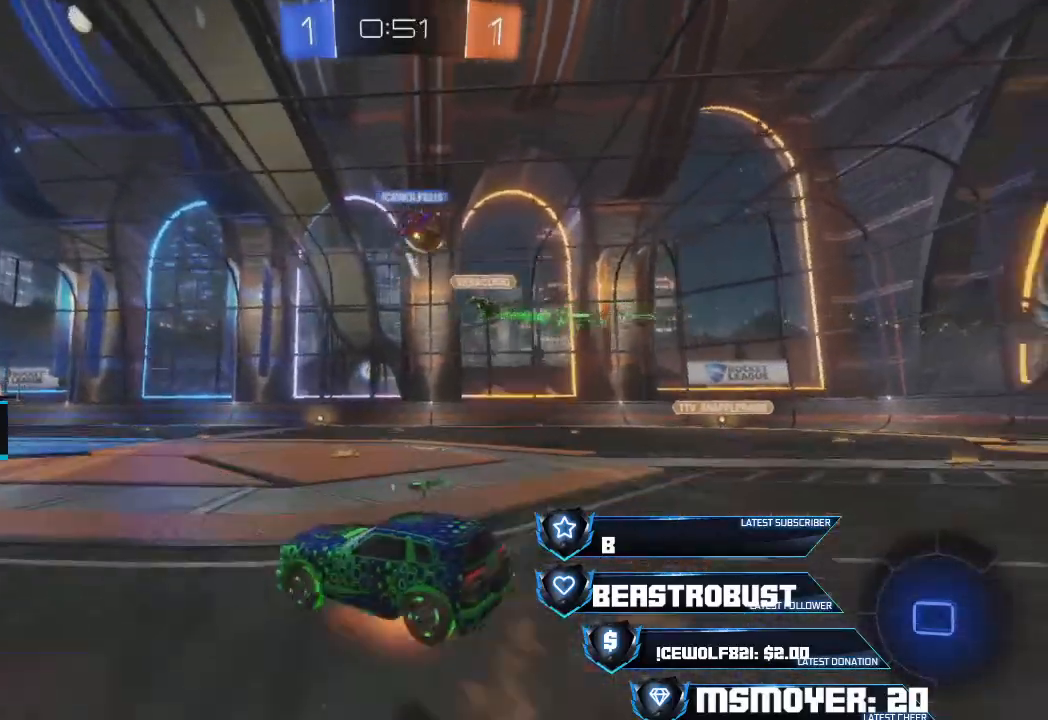
{"buttons": ["R2"], "left_stick": "up-left", "right_stick": "center", "events": [[33, "SQUARE", "down"], [100, "L2", "up"], [100, "SQUARE", "up"], [133, "left_stick", "center"], [167, "R2", "up"], [333, "R2", "down"], [433, "left_stick", "up-left"]]}
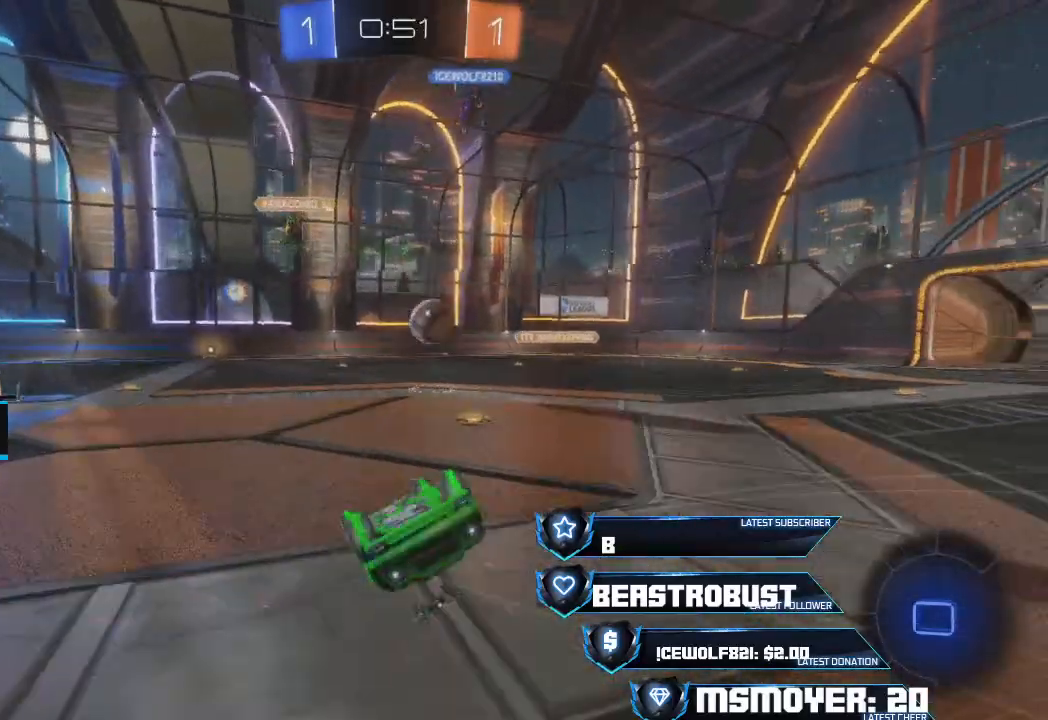
{"buttons": ["R2"], "left_stick": "up-right", "right_stick": "center", "events": [[133, "left_stick", "right"], [200, "left_stick", "center"], [333, "left_stick", "left"], [433, "left_stick", "up"], [500, "left_stick", "up-right"]]}